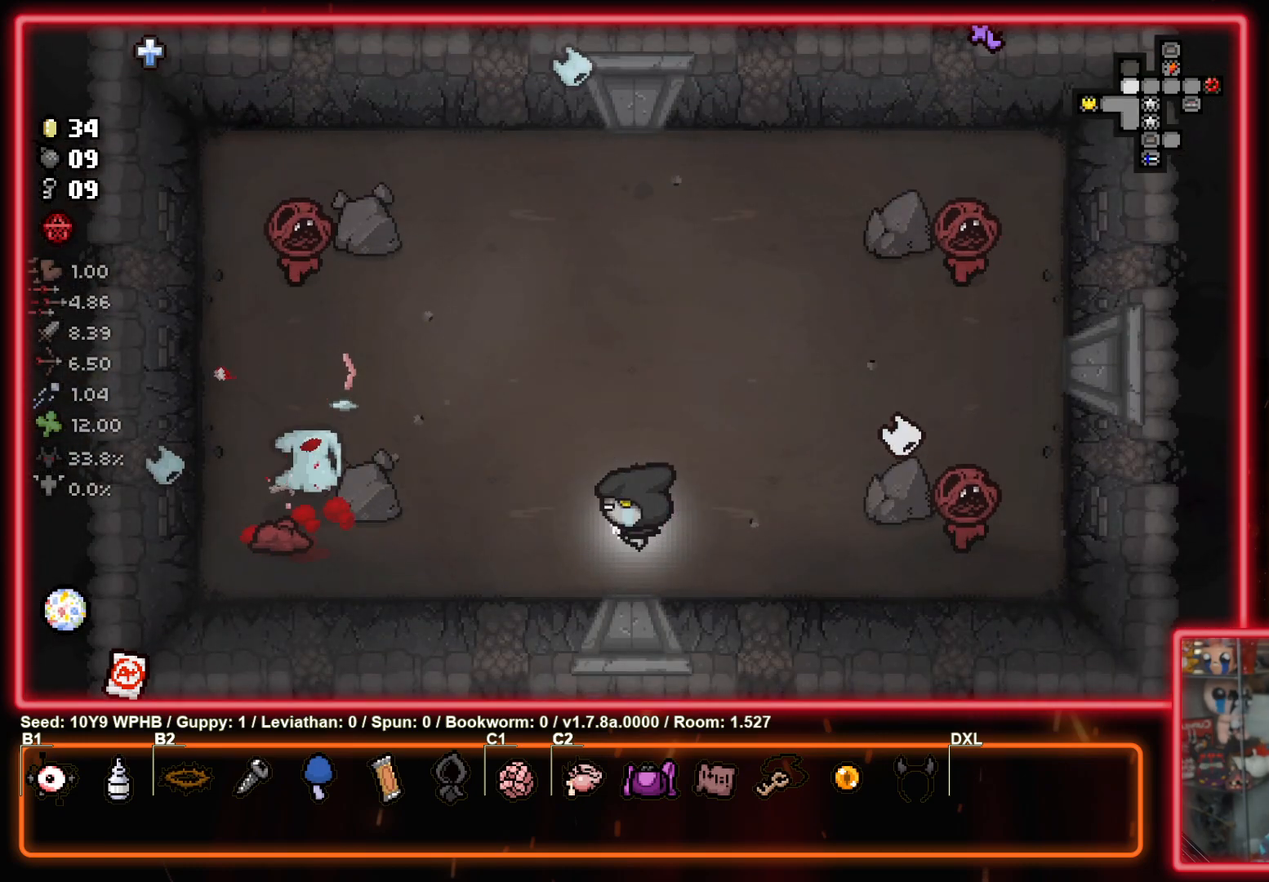
Gameplay with a controller (PlayStation layout); each line is a JSON object with the inputs held at the frame after it. "events" lists button and stick changes between this image and that frame as [ms after this image, input, new state], when the widget could be followed in between.
{"buttons": [], "left_stick": "down-left", "right_stick": "up-right", "events": [[67, "left_stick", "up-left"], [200, "right_stick", "up-right"], [283, "left_stick", "up-right"], [433, "left_stick", "down-left"]]}
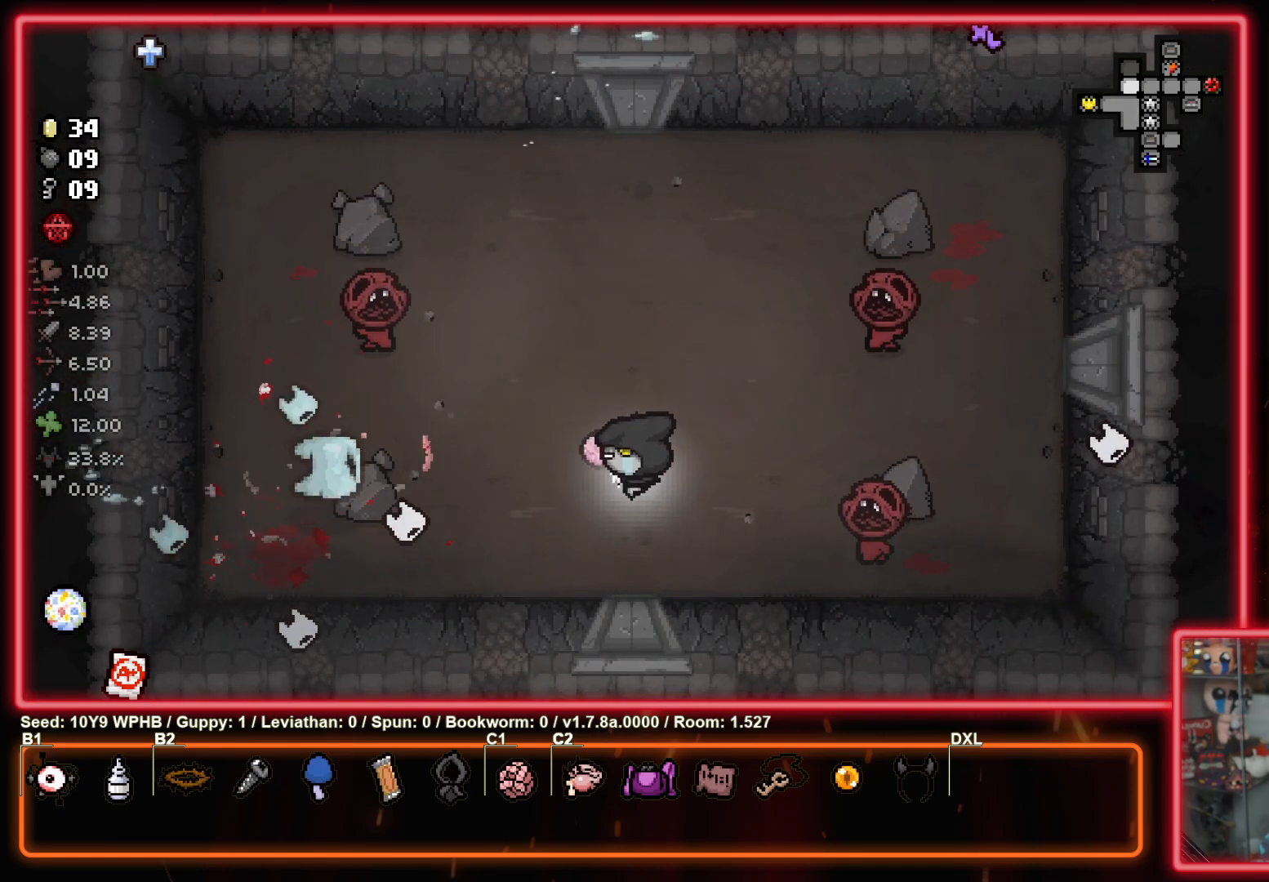
{"buttons": [], "left_stick": "down-left", "right_stick": "up-right", "events": []}
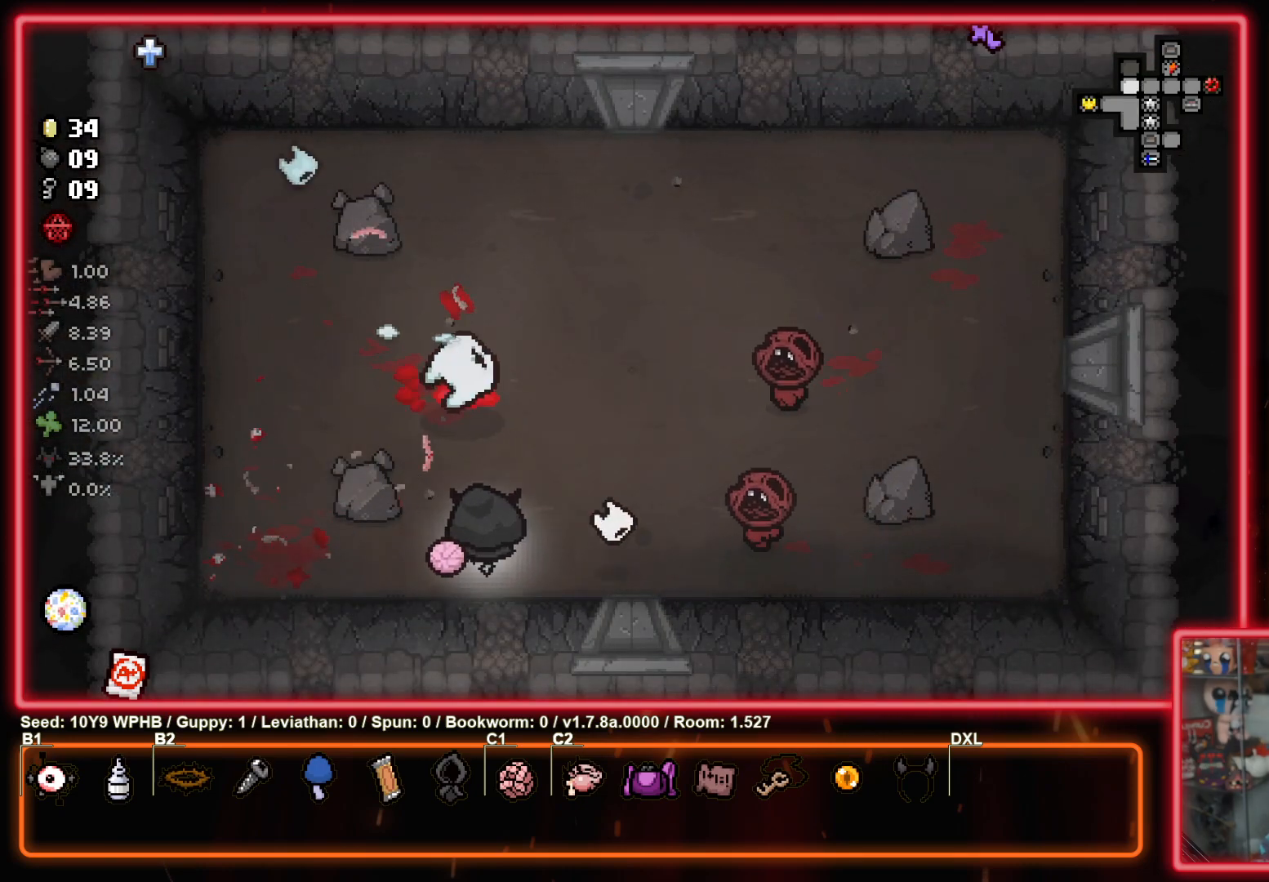
{"buttons": [], "left_stick": "left", "right_stick": "down-right", "events": [[33, "right_stick", "down-right"], [117, "left_stick", "left"]]}
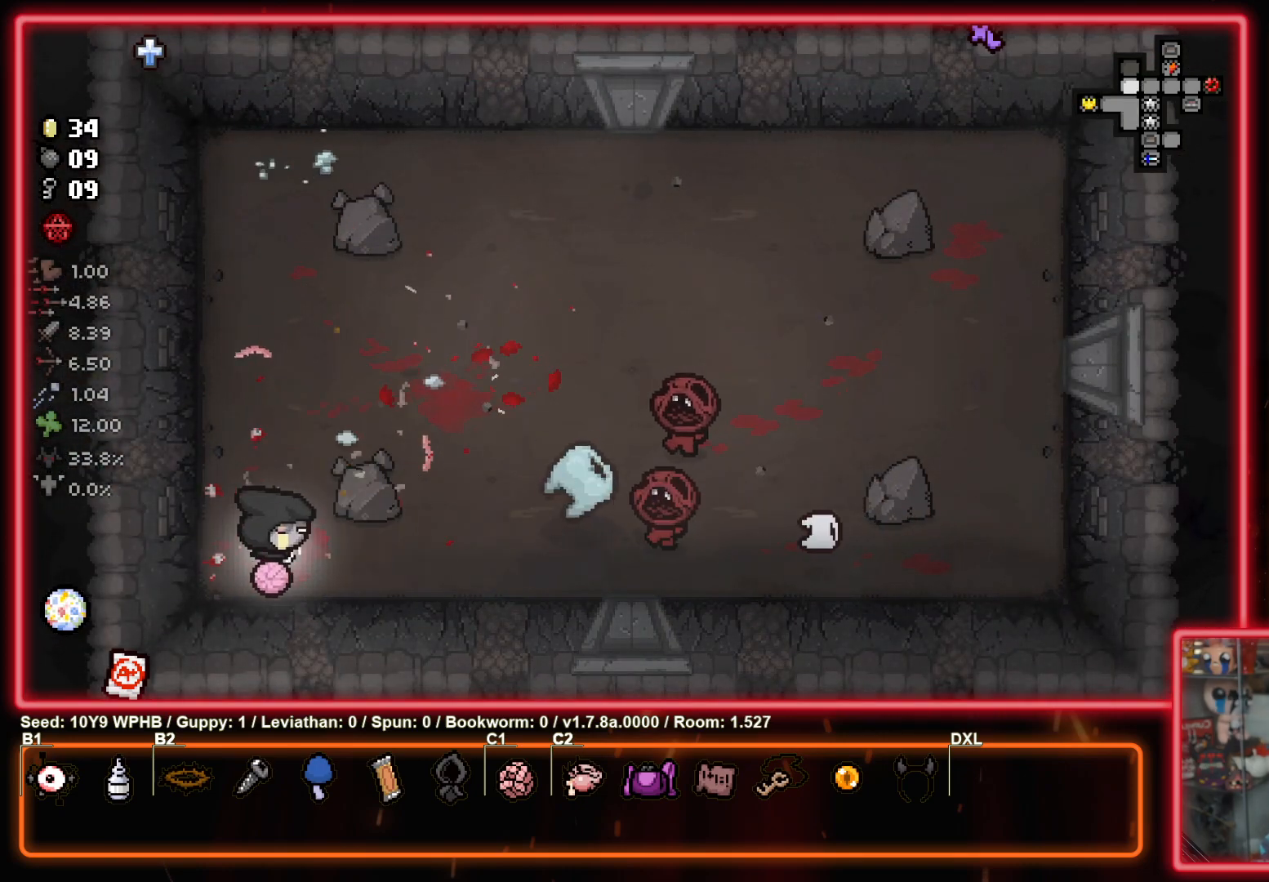
{"buttons": [], "left_stick": "center", "right_stick": "down", "events": [[33, "left_stick", "center"], [50, "right_stick", "up-right"], [200, "right_stick", "up-left"], [383, "right_stick", "down-left"], [450, "right_stick", "down"]]}
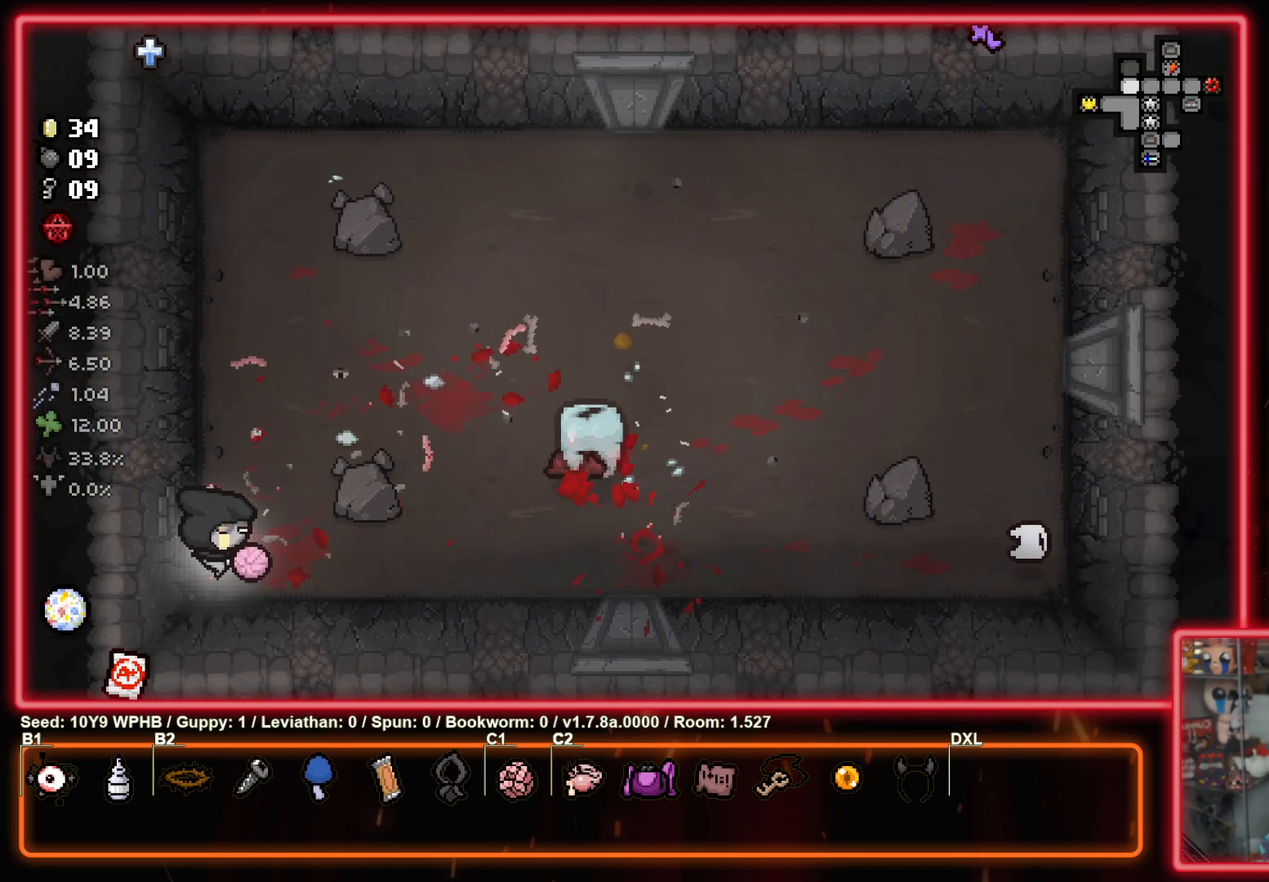
{"buttons": [], "left_stick": "up-right", "right_stick": "center", "events": [[33, "right_stick", "down-right"], [150, "right_stick", "up-right"], [200, "right_stick", "up-left"], [217, "left_stick", "right"], [400, "left_stick", "up-right"], [500, "right_stick", "center"]]}
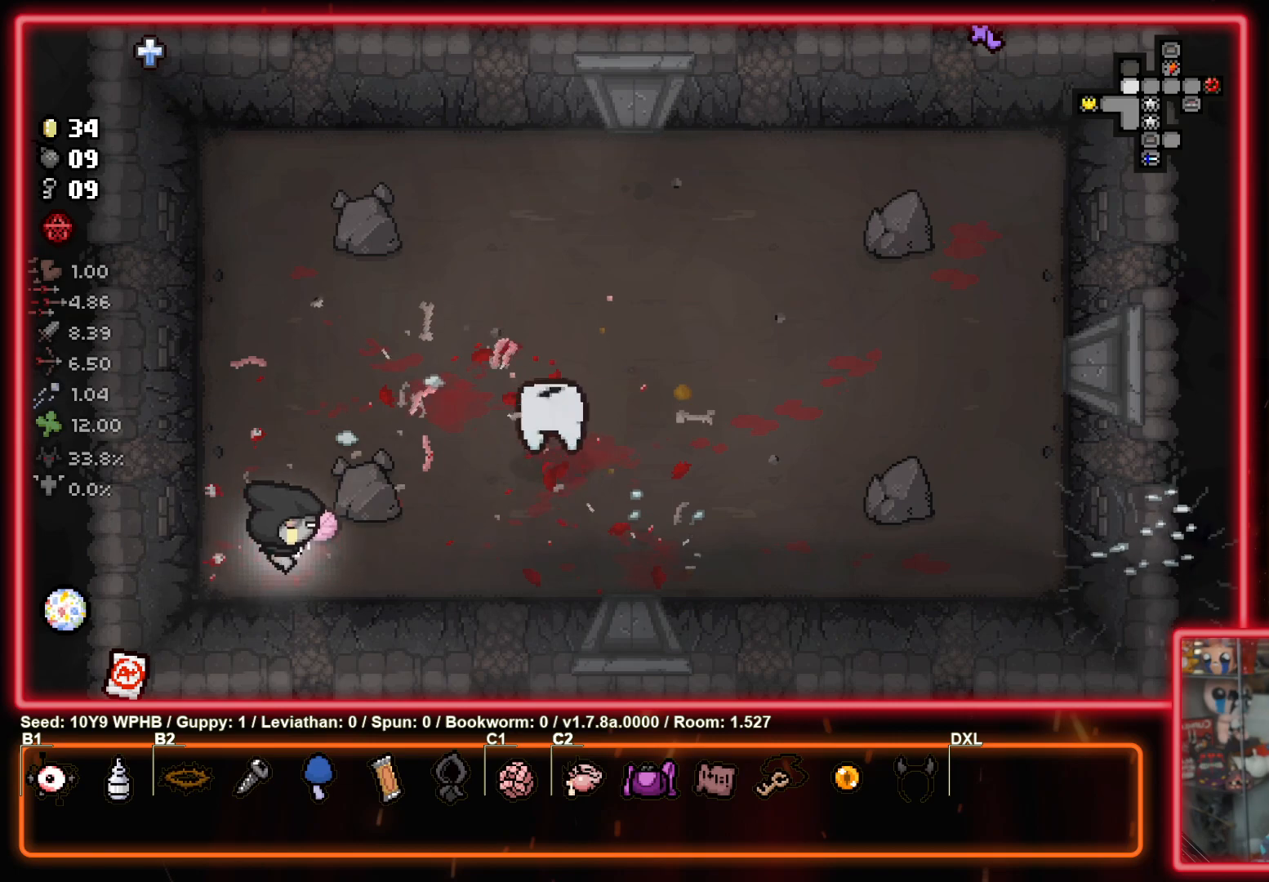
{"buttons": [], "left_stick": "up-right", "right_stick": "center", "events": []}
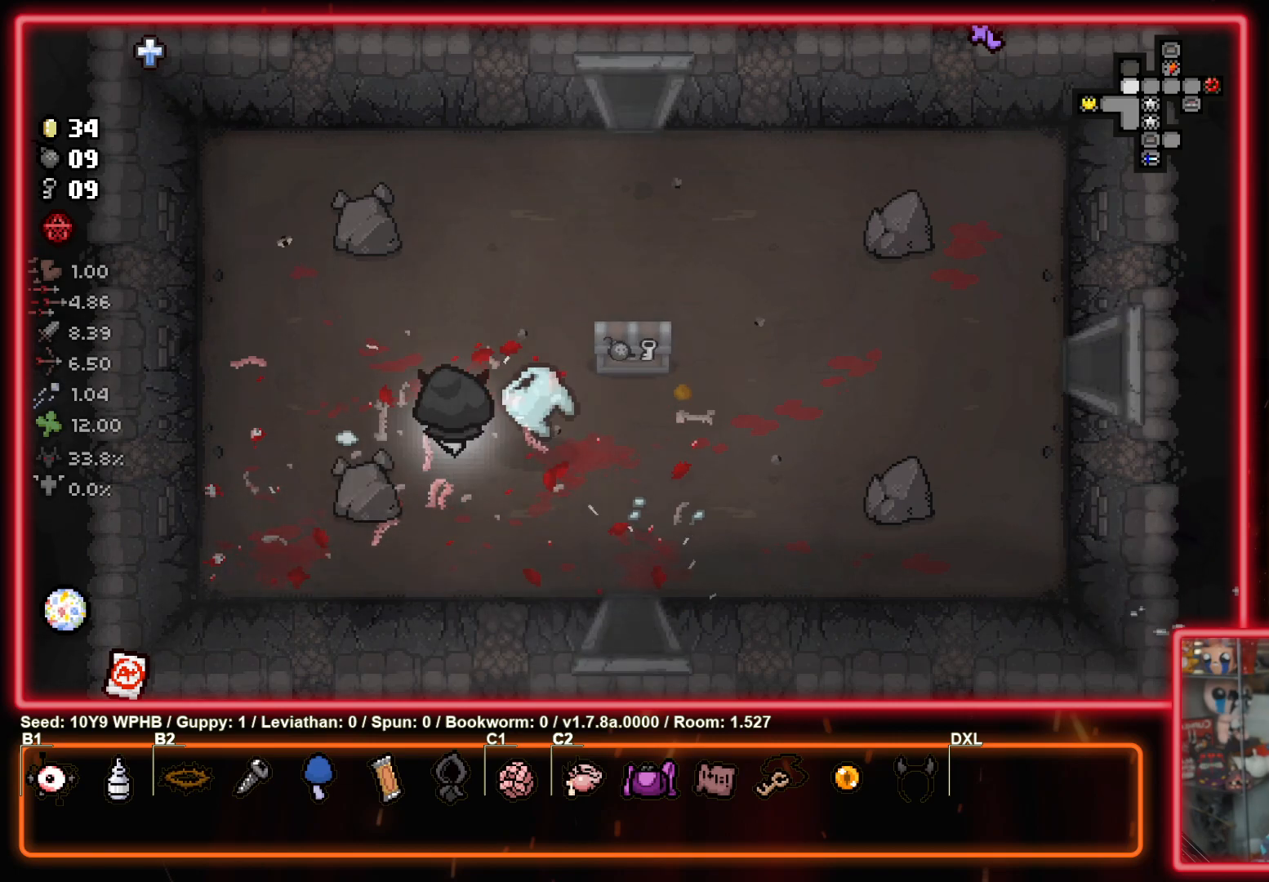
{"buttons": [], "left_stick": "up-left", "right_stick": "center", "events": [[467, "left_stick", "up-left"]]}
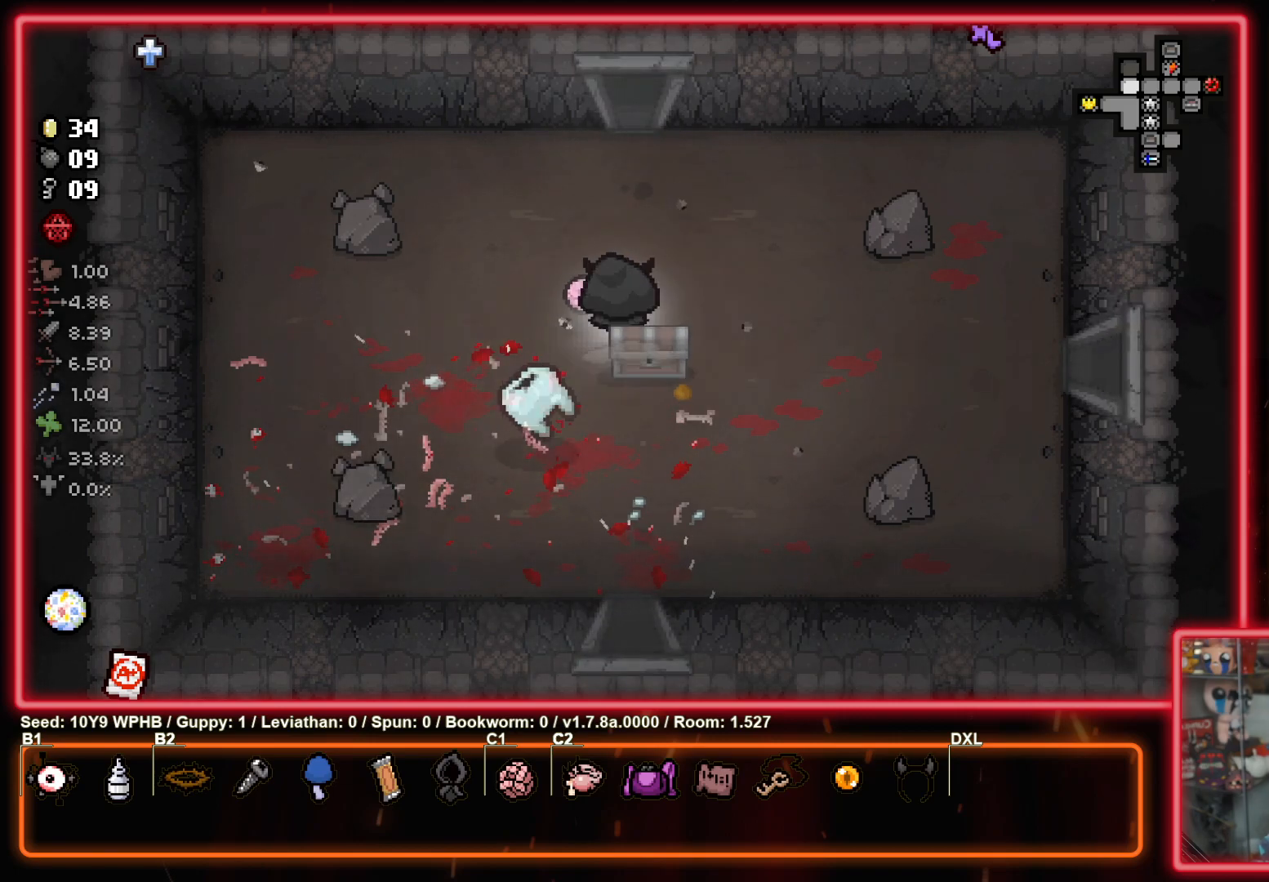
{"buttons": [], "left_stick": "left", "right_stick": "center", "events": [[117, "left_stick", "left"], [233, "left_stick", "down-left"], [350, "left_stick", "down"], [500, "left_stick", "left"]]}
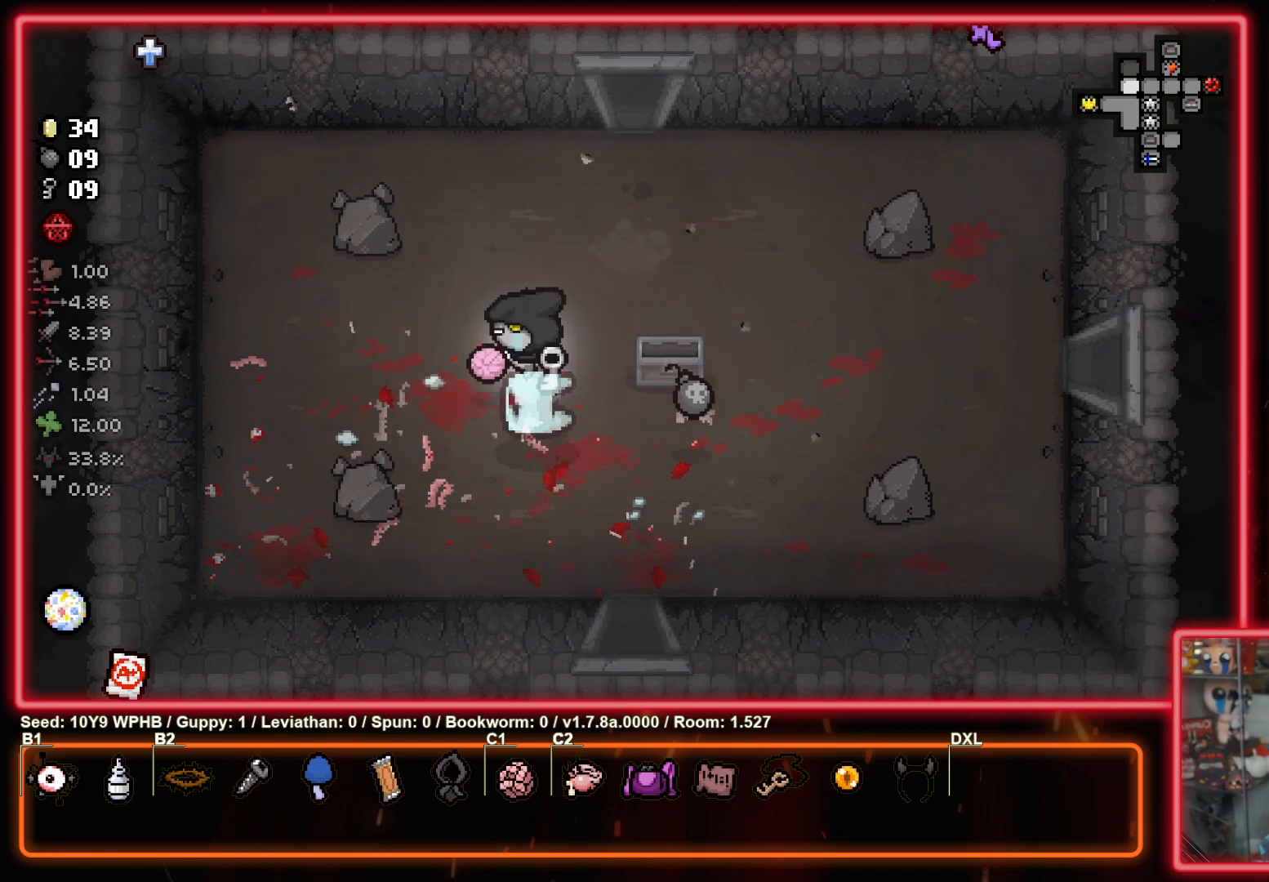
{"buttons": [], "left_stick": "down-right", "right_stick": "center", "events": [[133, "left_stick", "down-right"]]}
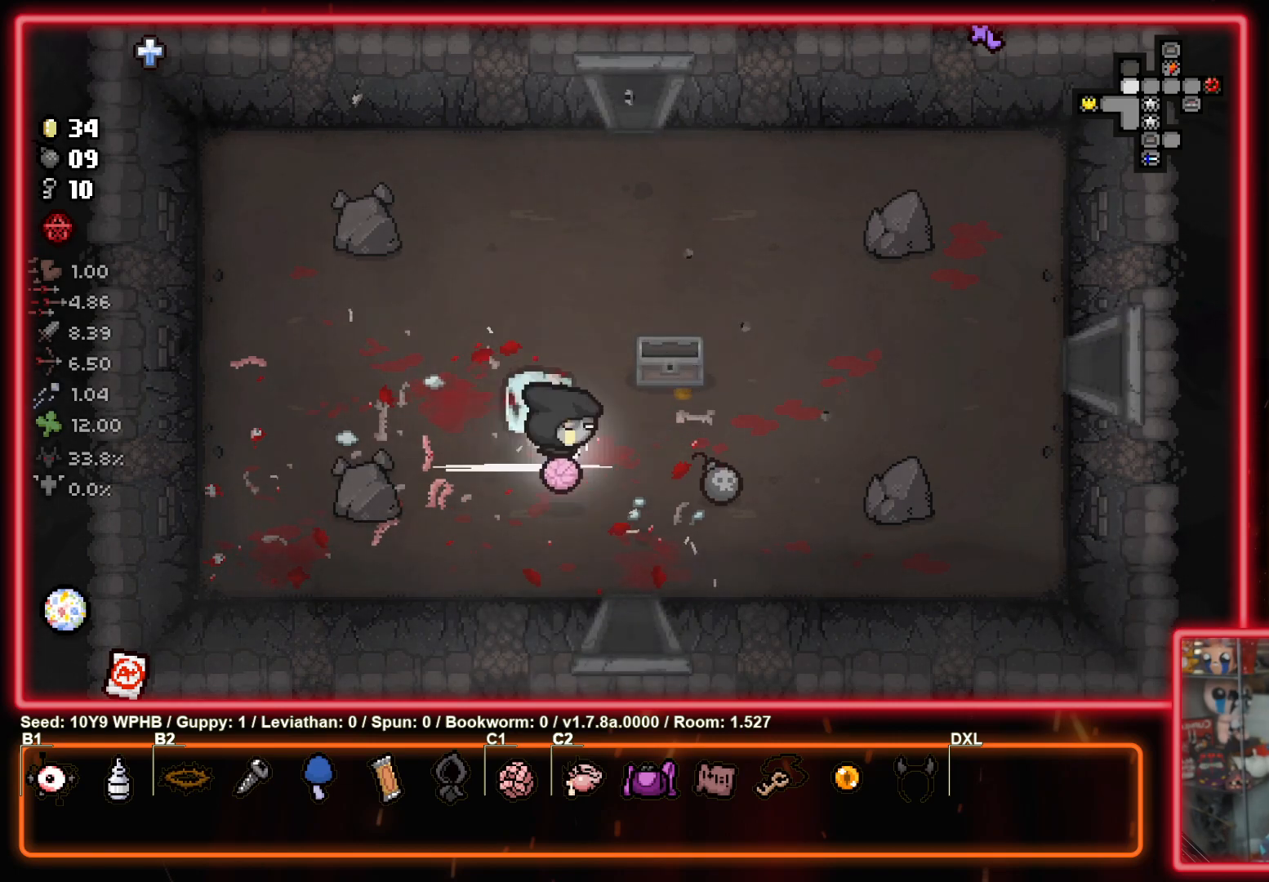
{"buttons": [], "left_stick": "up", "right_stick": "center", "events": [[233, "left_stick", "right"], [367, "left_stick", "up-right"], [467, "left_stick", "up"]]}
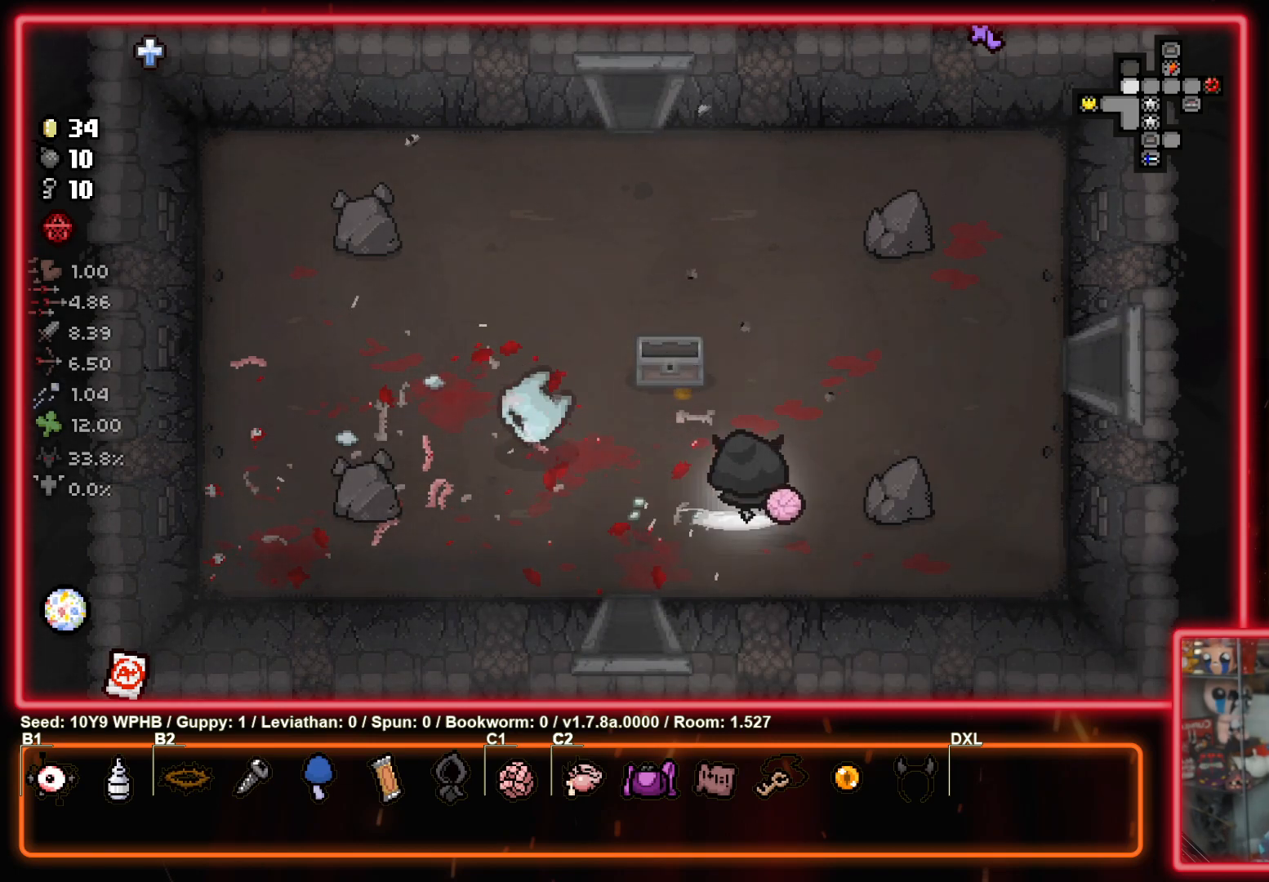
{"buttons": [], "left_stick": "up-left", "right_stick": "center", "events": [[50, "left_stick", "up-left"]]}
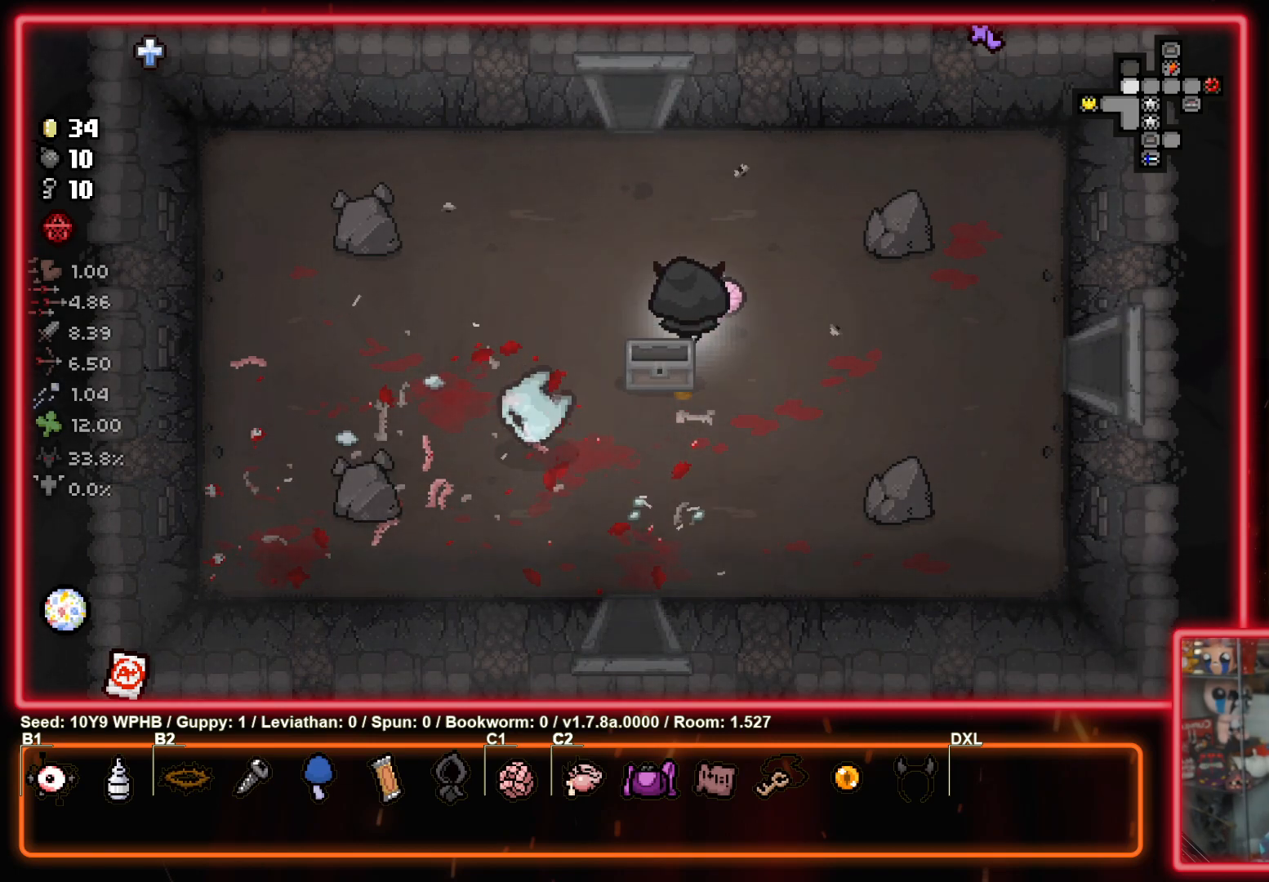
{"buttons": [], "left_stick": "up", "right_stick": "center", "events": [[117, "left_stick", "up"]]}
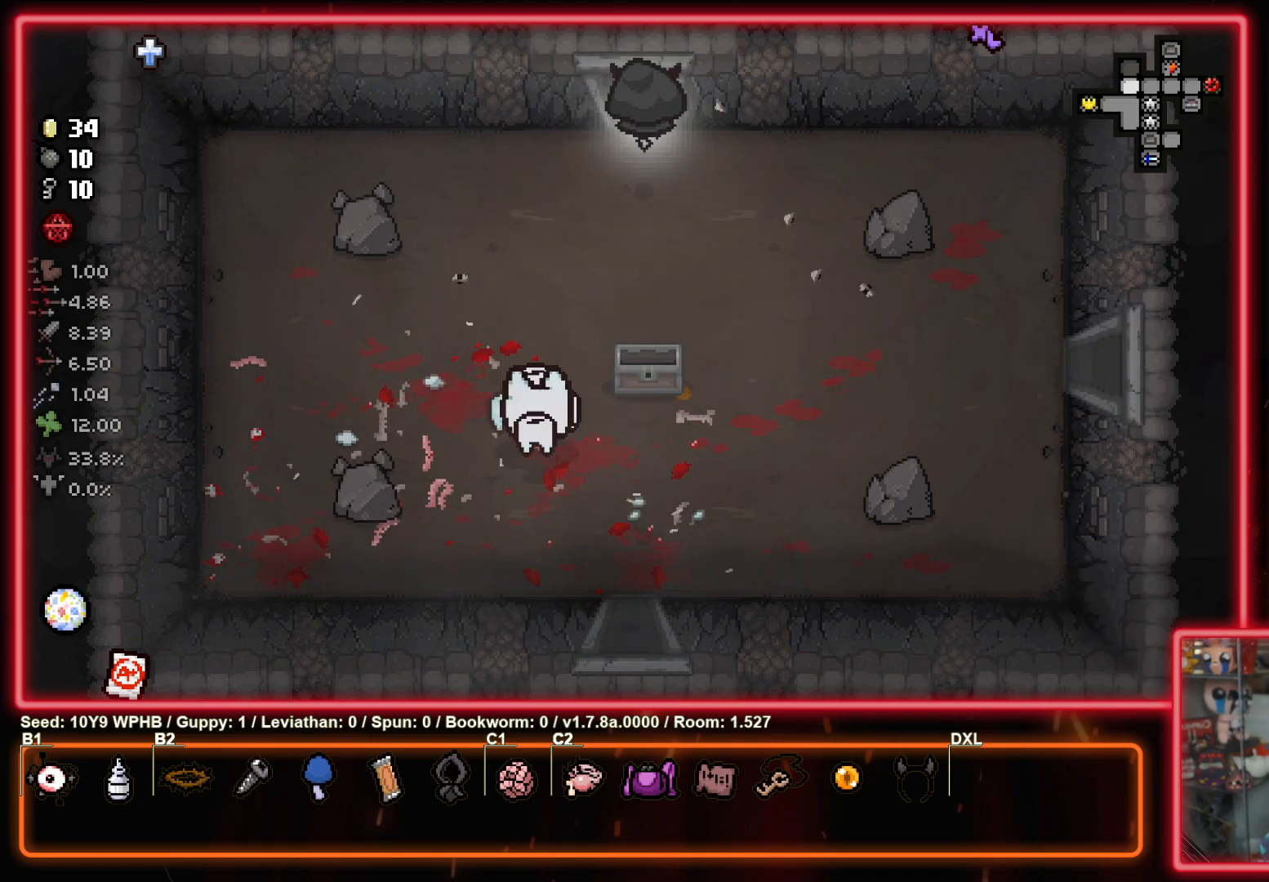
{"buttons": [], "left_stick": "center", "right_stick": "up", "events": [[317, "left_stick", "center"], [417, "right_stick", "up"]]}
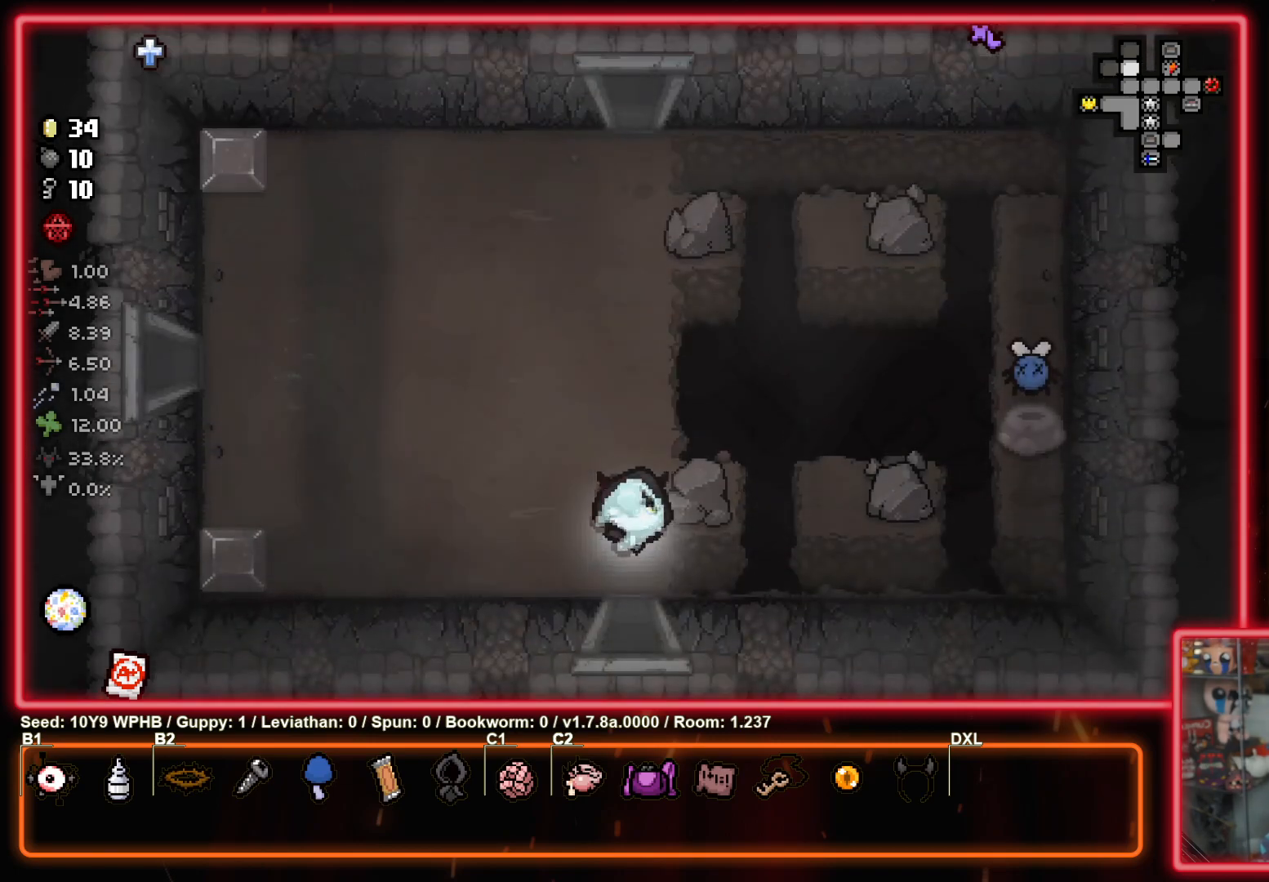
{"buttons": [], "left_stick": "center", "right_stick": "up-left", "events": [[217, "right_stick", "right"], [400, "right_stick", "up-left"]]}
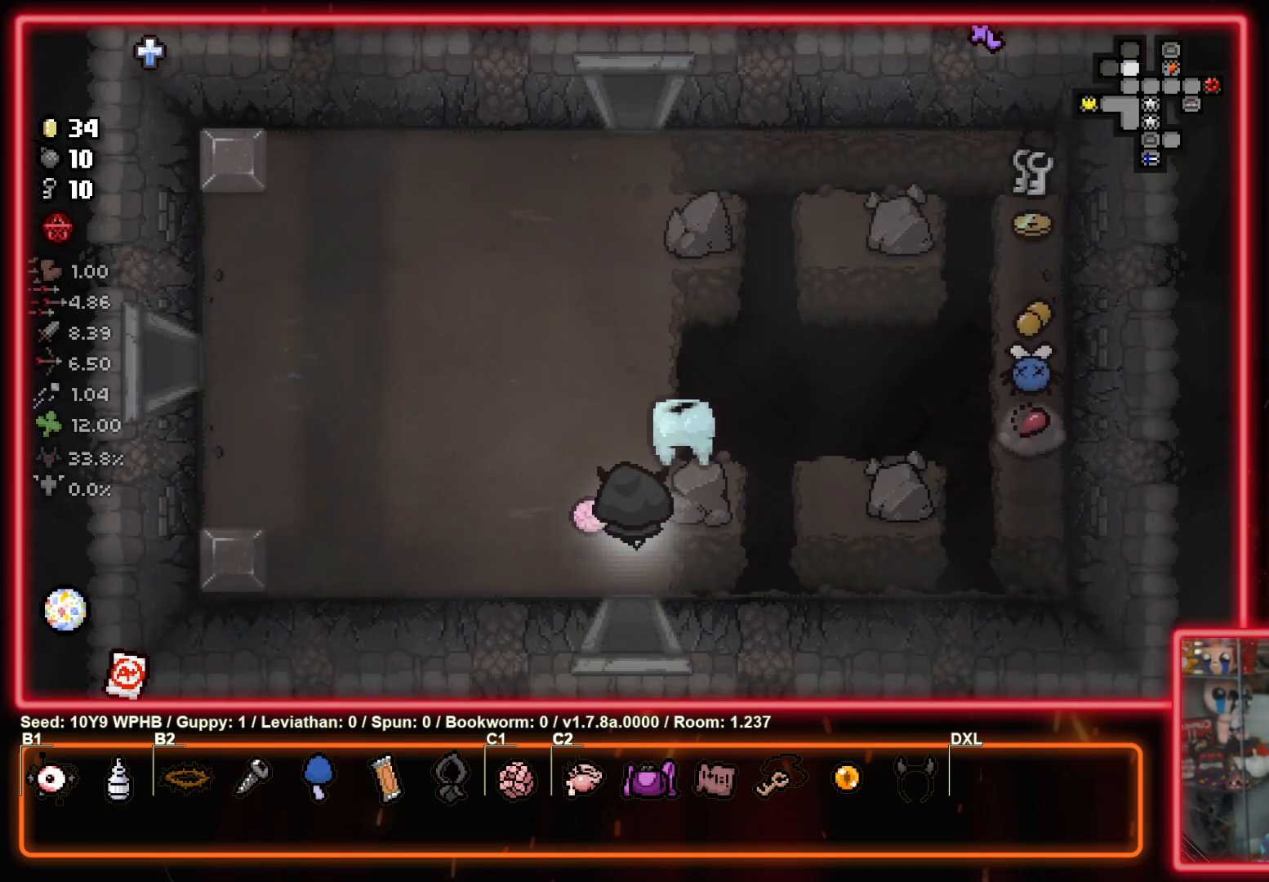
{"buttons": [], "left_stick": "right", "right_stick": "center", "events": [[67, "left_stick", "right"], [267, "left_stick", "up-right"], [300, "right_stick", "center"], [500, "left_stick", "right"]]}
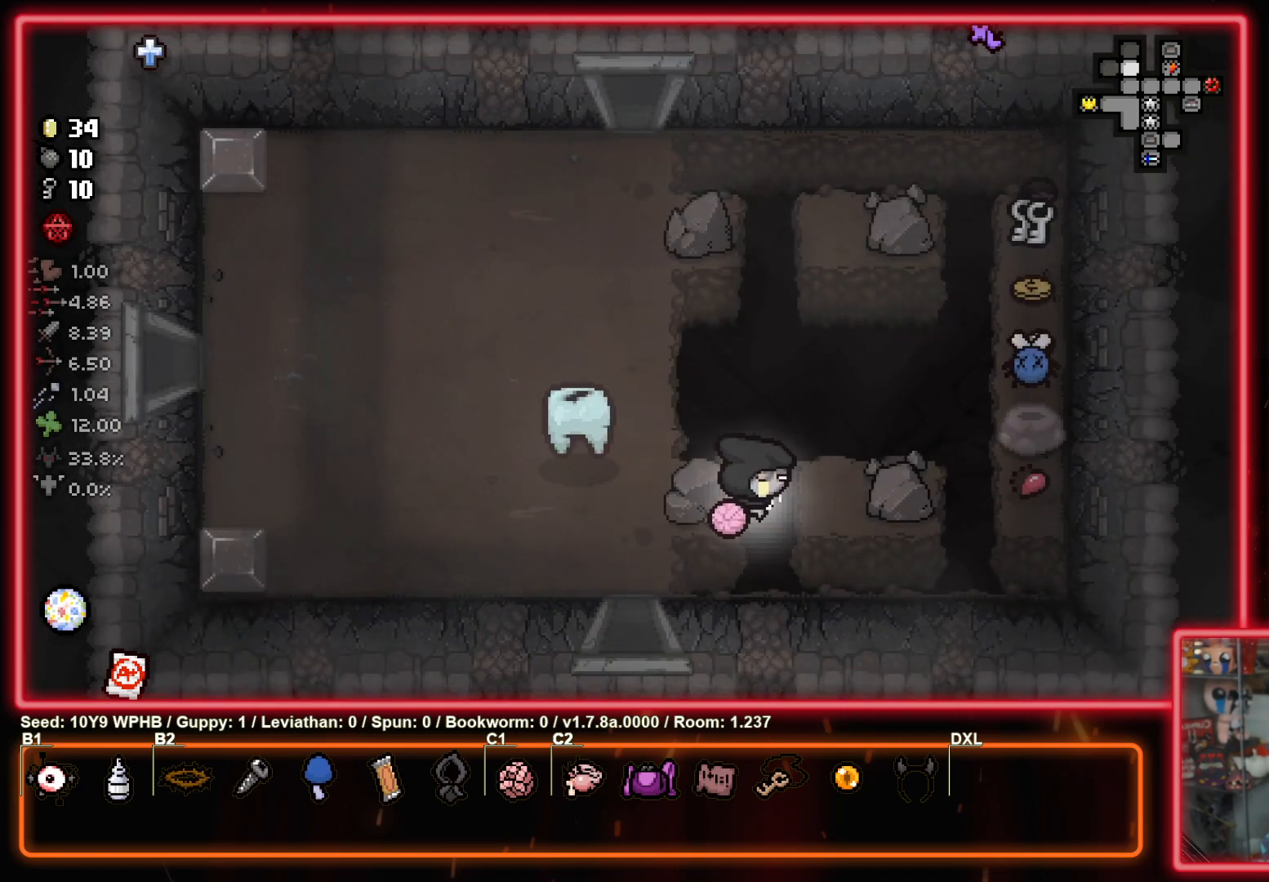
{"buttons": [], "left_stick": "up", "right_stick": "center", "events": [[383, "left_stick", "up"]]}
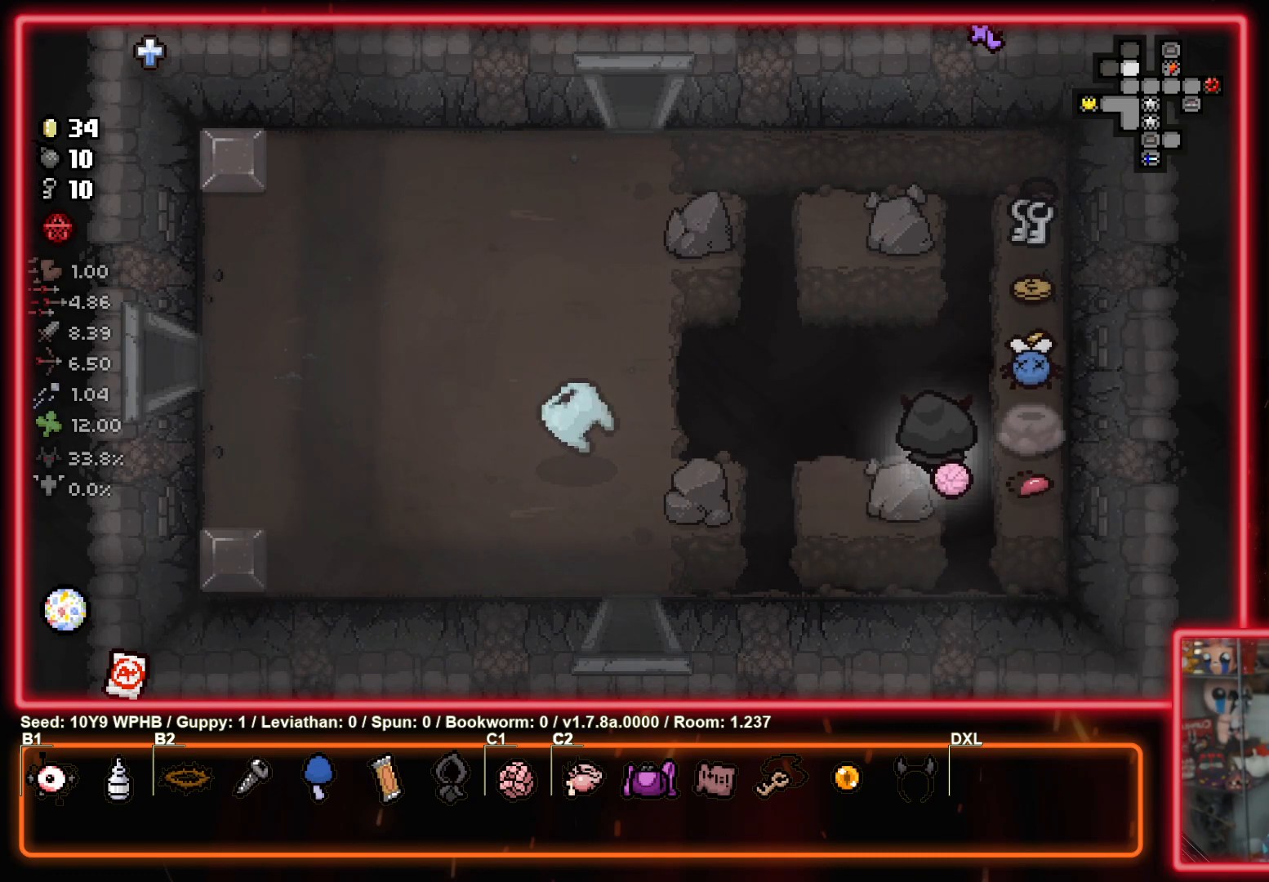
{"buttons": [], "left_stick": "up-right", "right_stick": "center", "events": [[183, "left_stick", "up-right"]]}
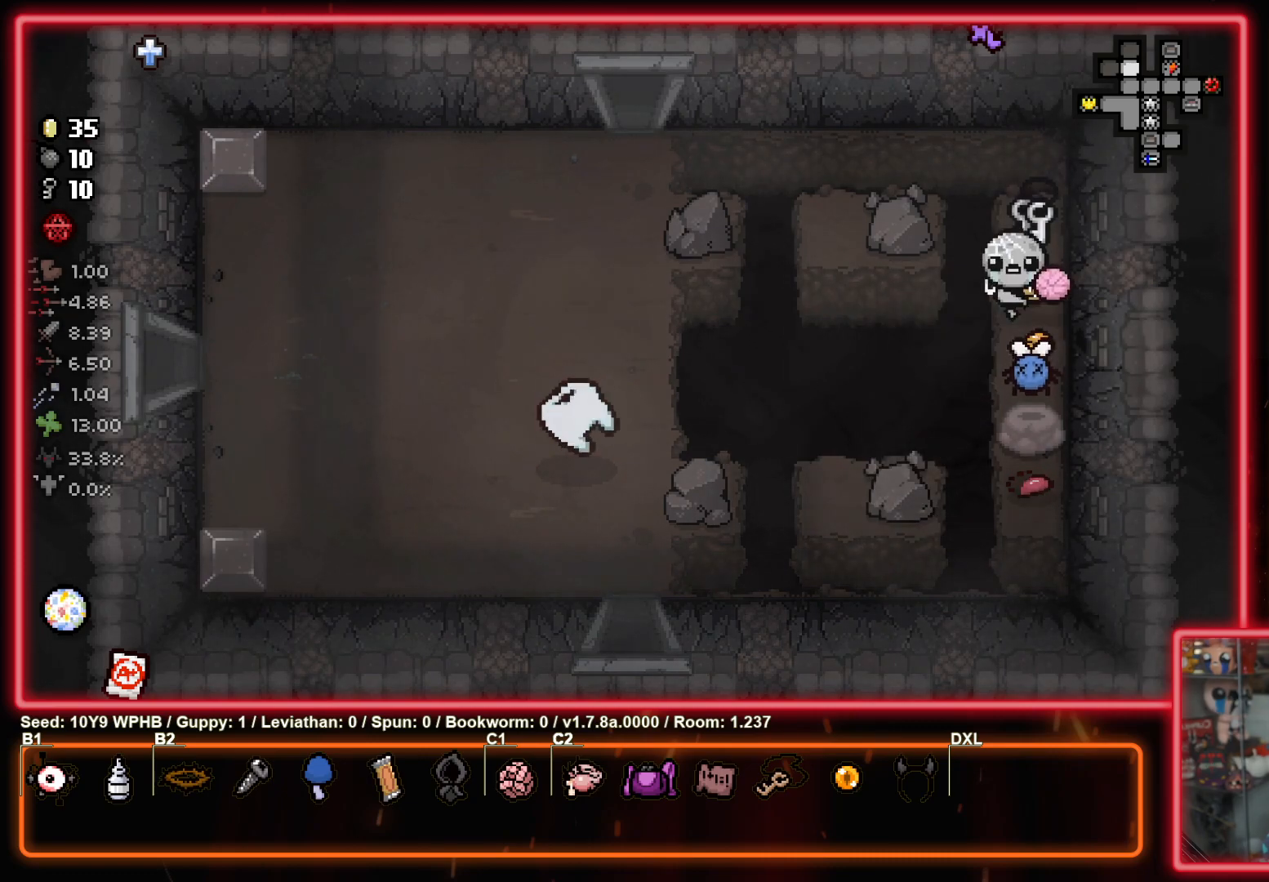
{"buttons": [], "left_stick": "left", "right_stick": "center", "events": [[100, "left_stick", "up-left"], [167, "left_stick", "left"]]}
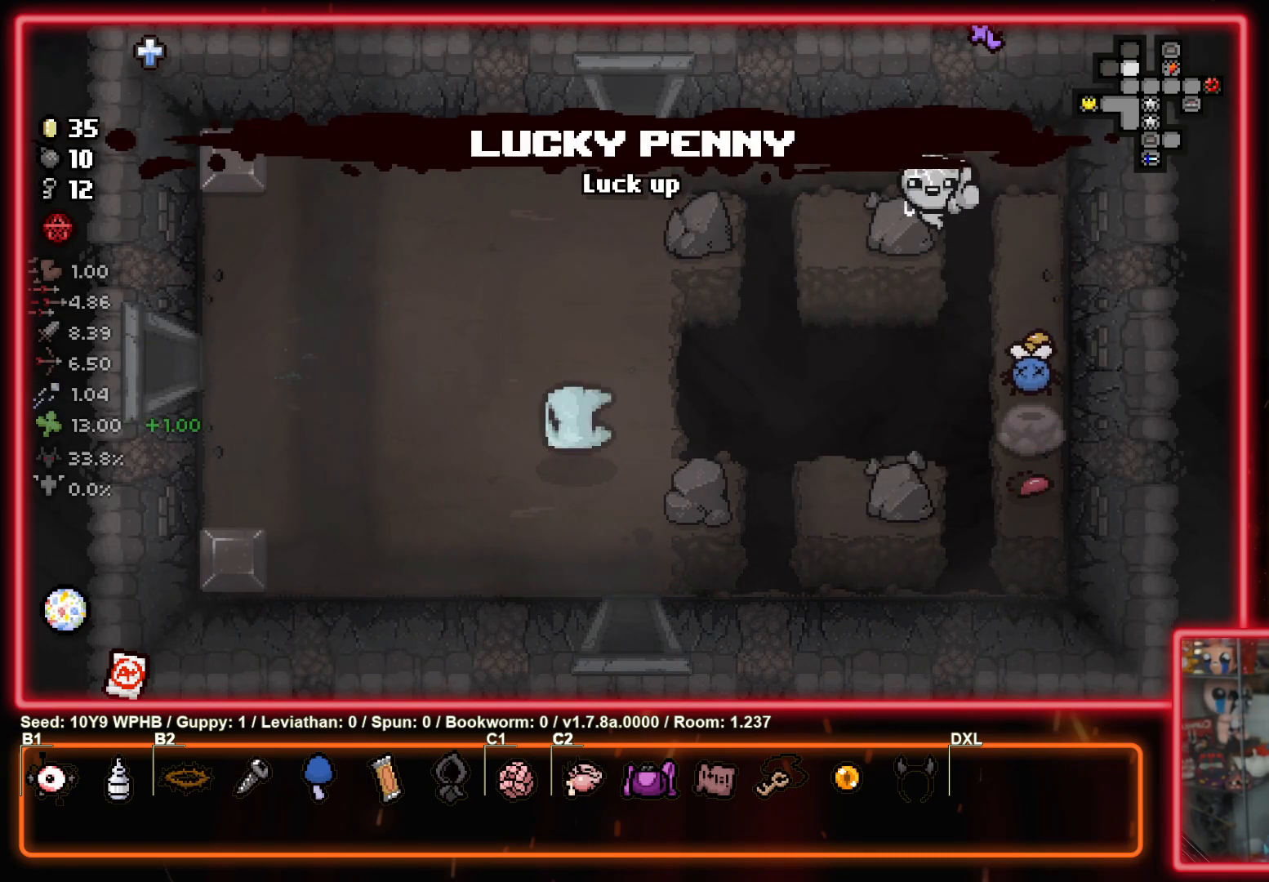
{"buttons": [], "left_stick": "up-left", "right_stick": "center", "events": [[283, "left_stick", "up-left"]]}
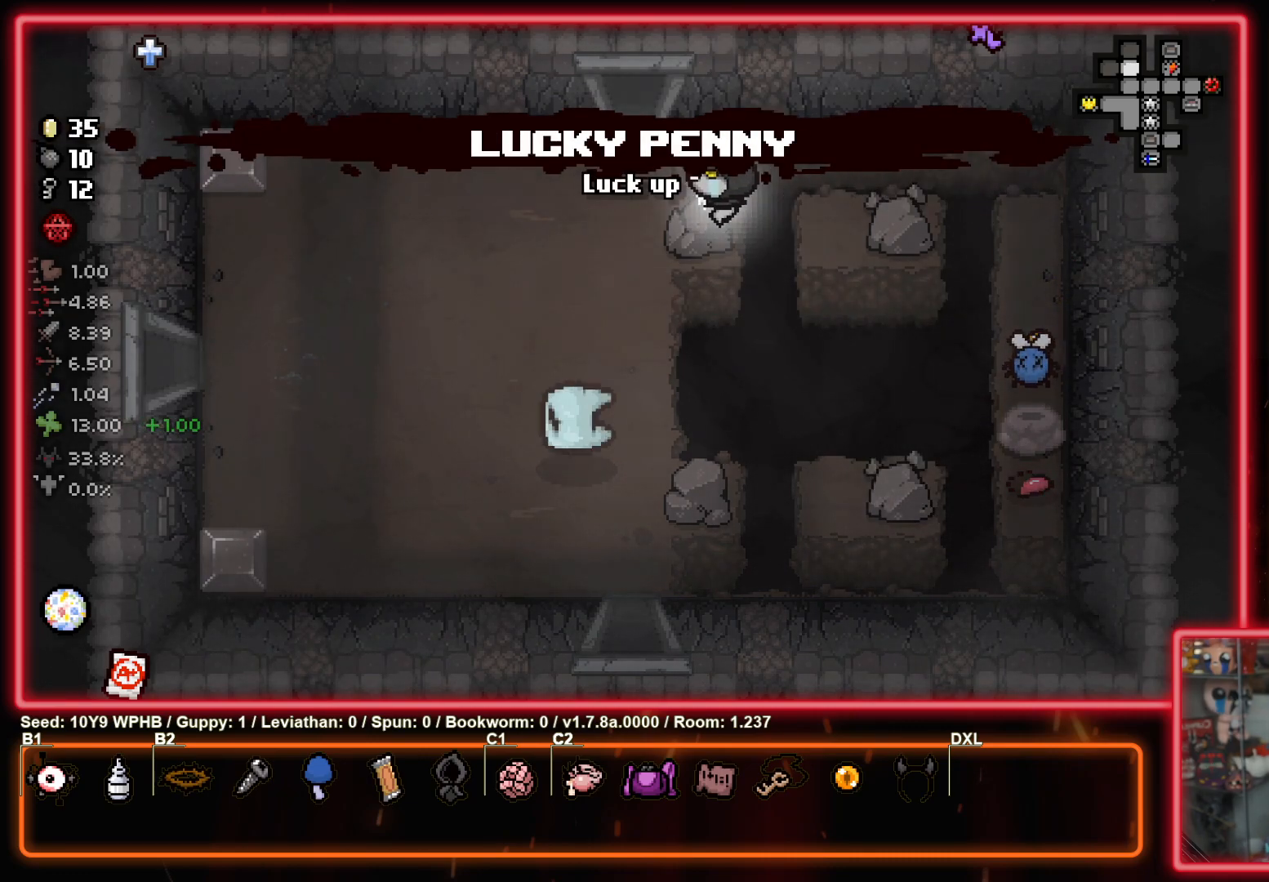
{"buttons": [], "left_stick": "up", "right_stick": "center", "events": [[283, "left_stick", "up"]]}
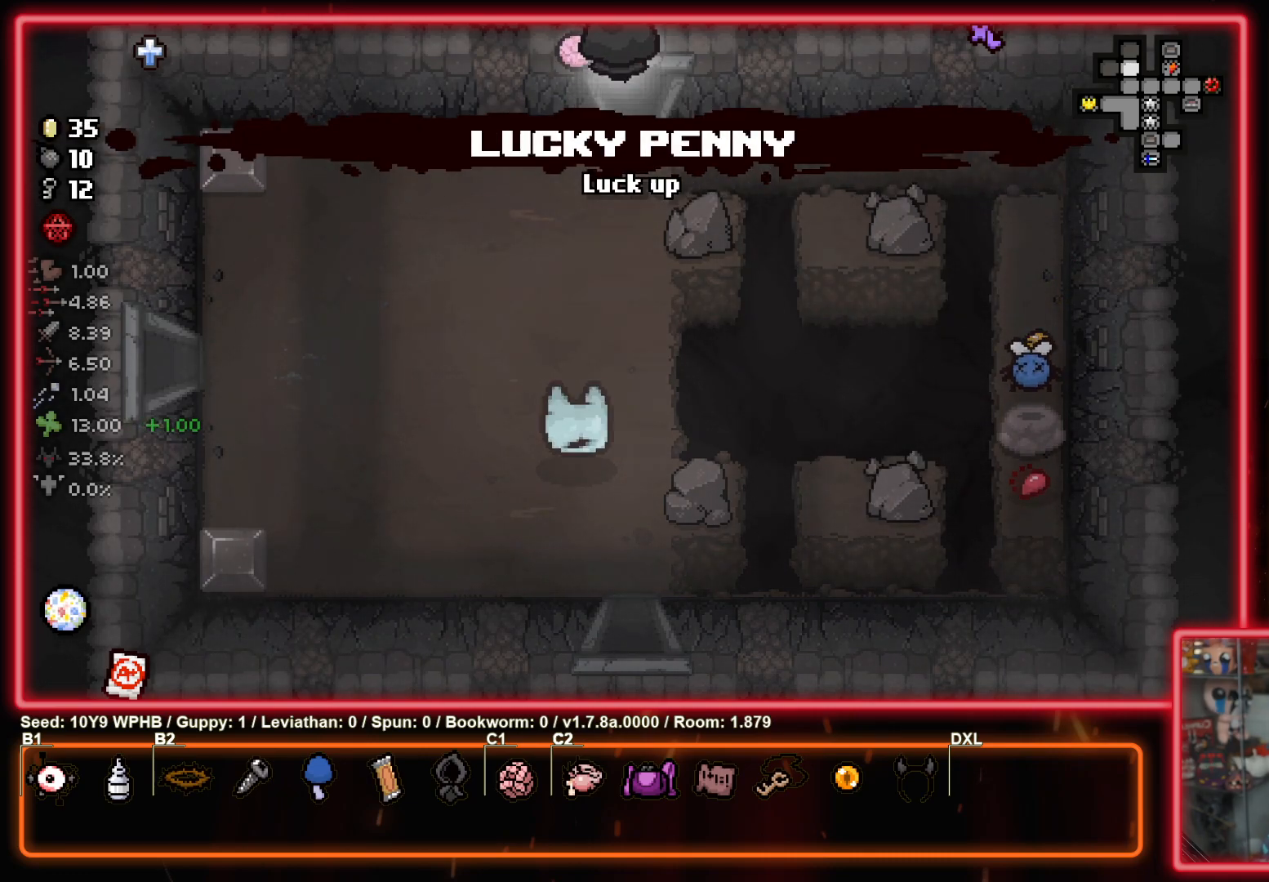
{"buttons": [], "left_stick": "center", "right_stick": "up", "events": [[133, "left_stick", "center"], [217, "right_stick", "up"]]}
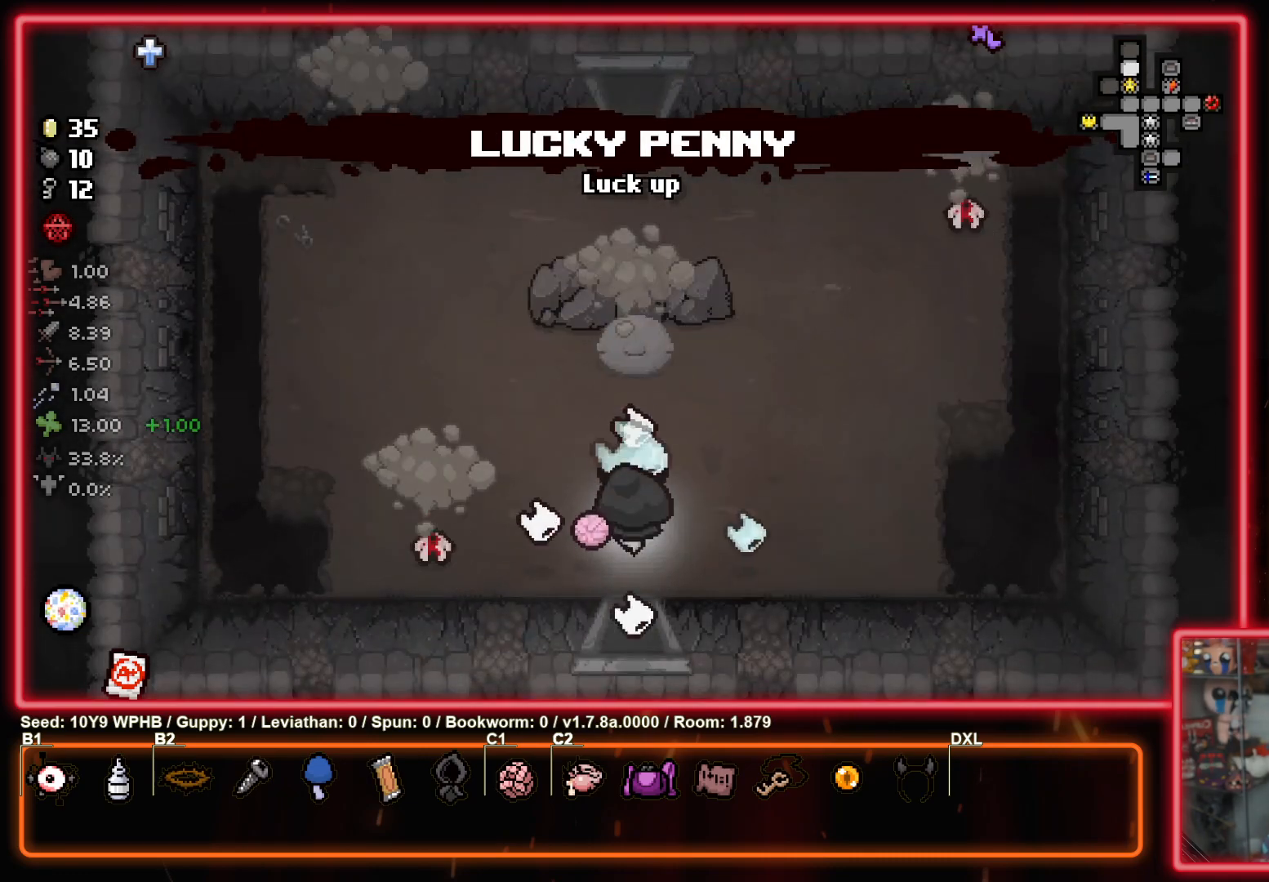
{"buttons": [], "left_stick": "right", "right_stick": "down-left", "events": [[183, "right_stick", "left"], [233, "right_stick", "down-left"], [267, "left_stick", "right"]]}
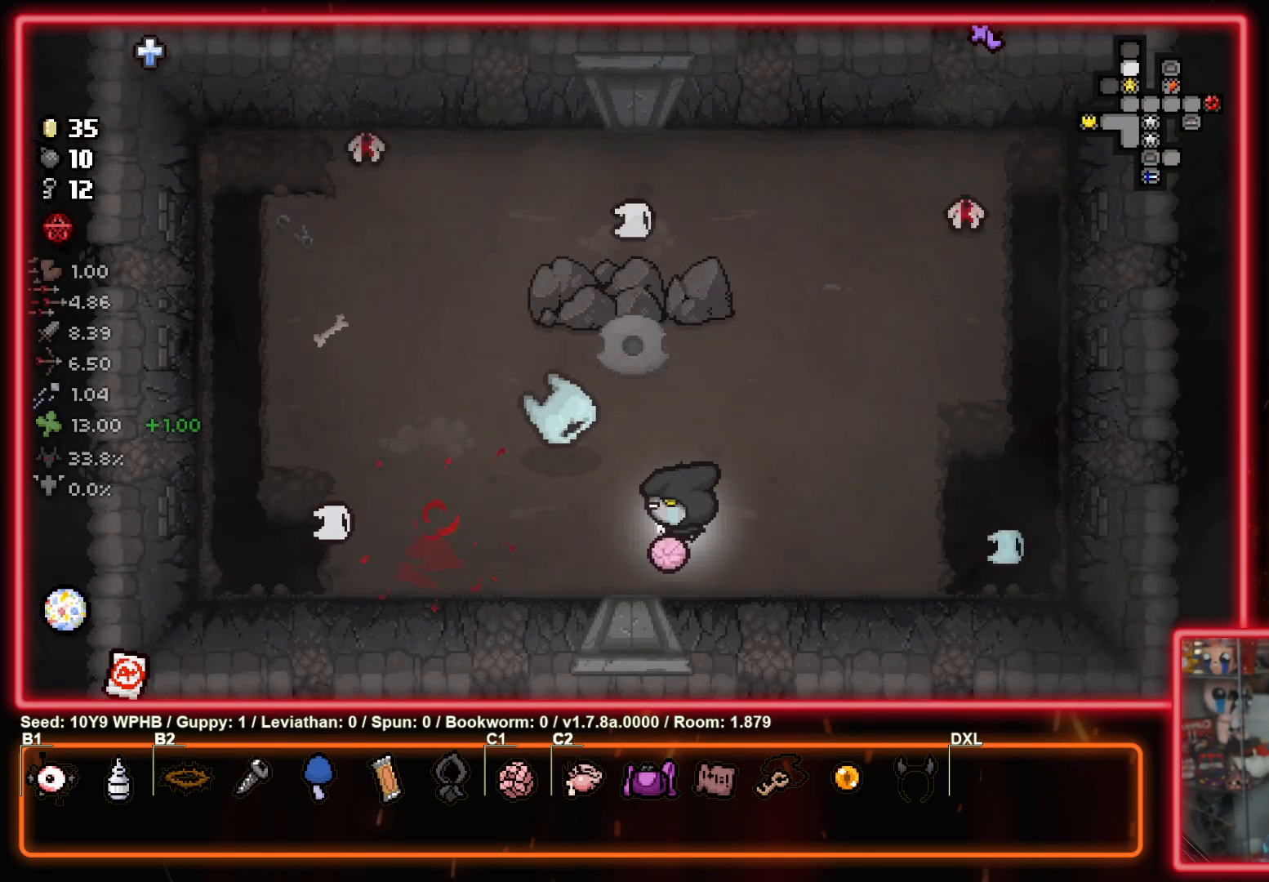
{"buttons": [], "left_stick": "right", "right_stick": "up-right", "events": [[67, "right_stick", "up-right"]]}
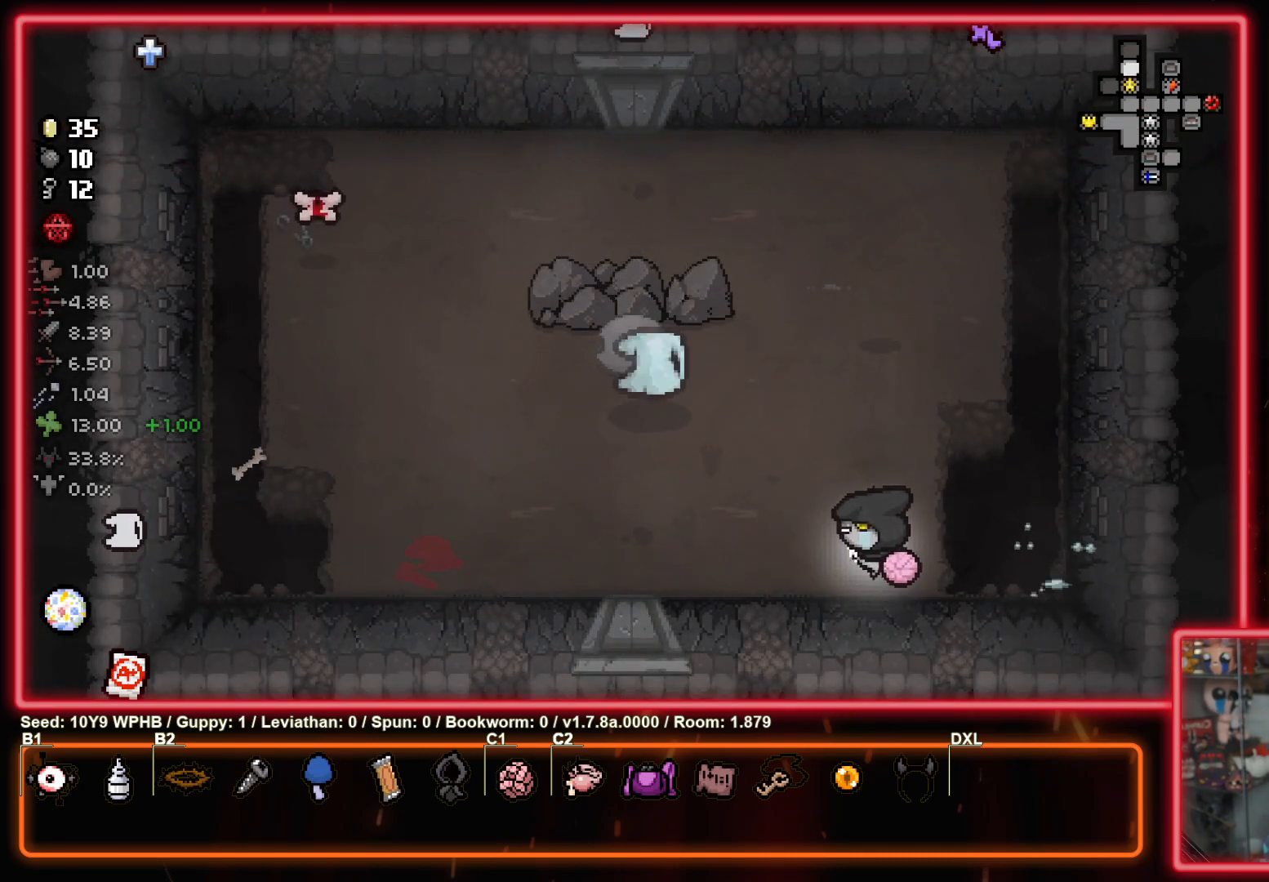
{"buttons": [], "left_stick": "up", "right_stick": "down", "events": [[167, "left_stick", "up-right"], [283, "left_stick", "up"], [300, "right_stick", "down"]]}
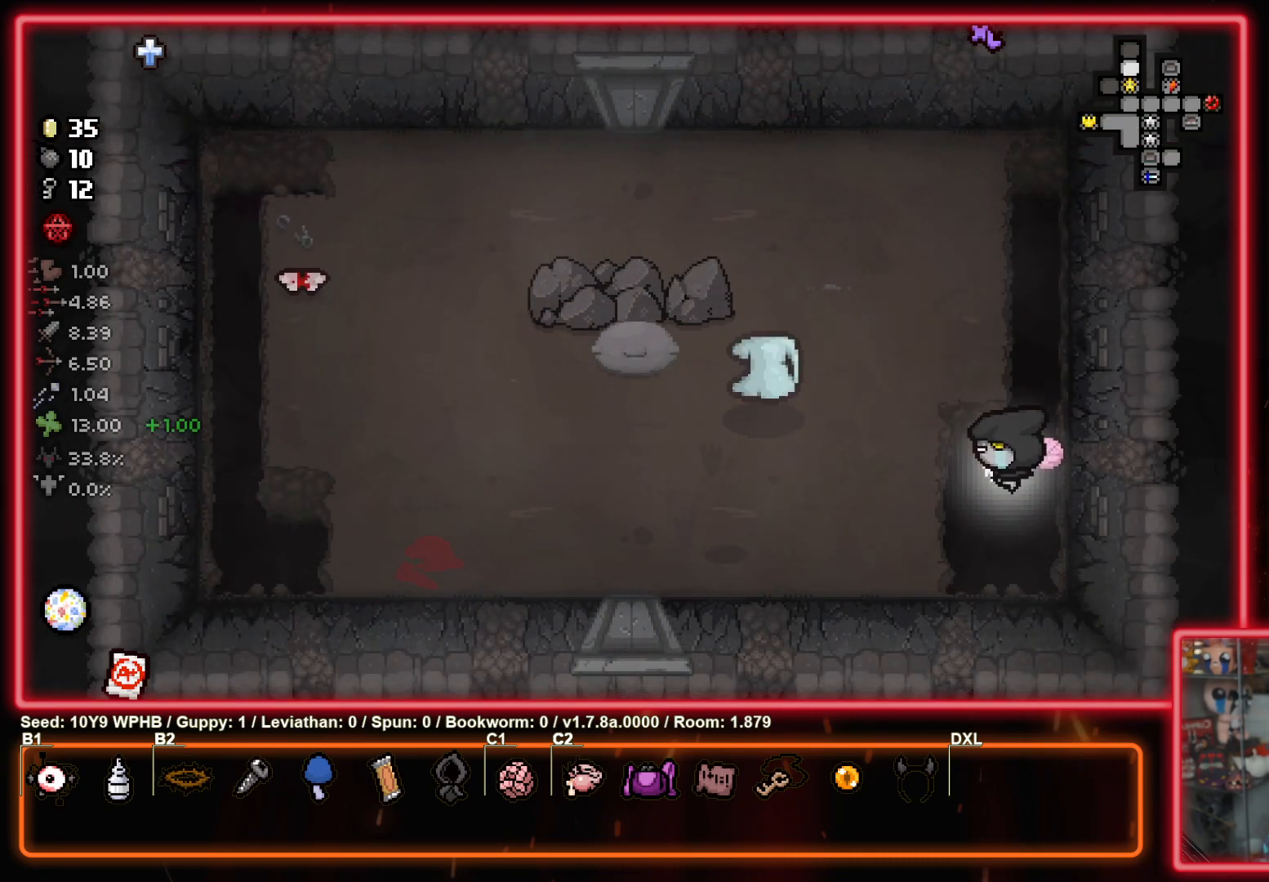
{"buttons": [], "left_stick": "up-left", "right_stick": "down-right", "events": [[83, "right_stick", "down-left"], [483, "right_stick", "down-right"], [500, "left_stick", "up-left"]]}
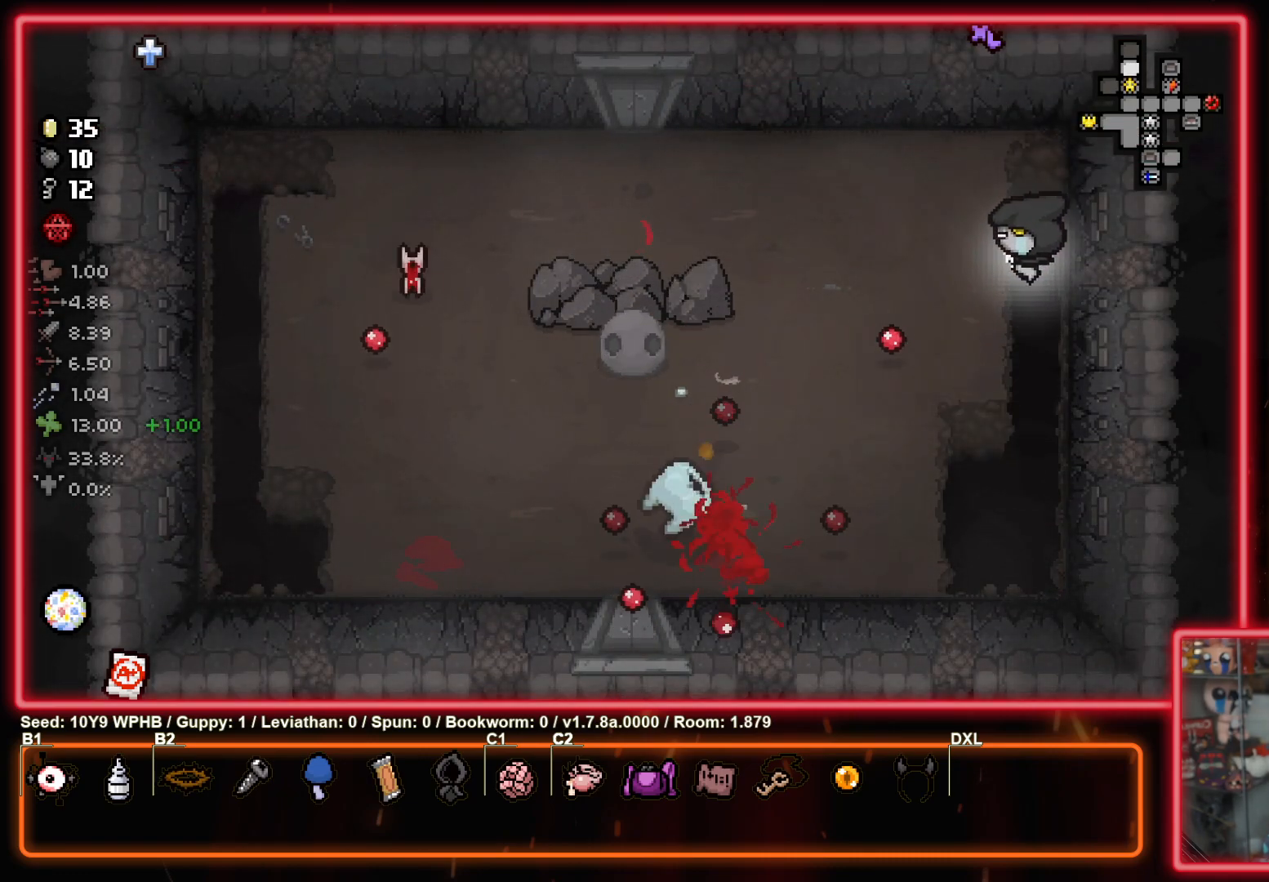
{"buttons": [], "left_stick": "down-right", "right_stick": "up-left", "events": [[83, "right_stick", "up-right"], [150, "right_stick", "up-left"], [250, "left_stick", "up-right"], [350, "left_stick", "down-right"]]}
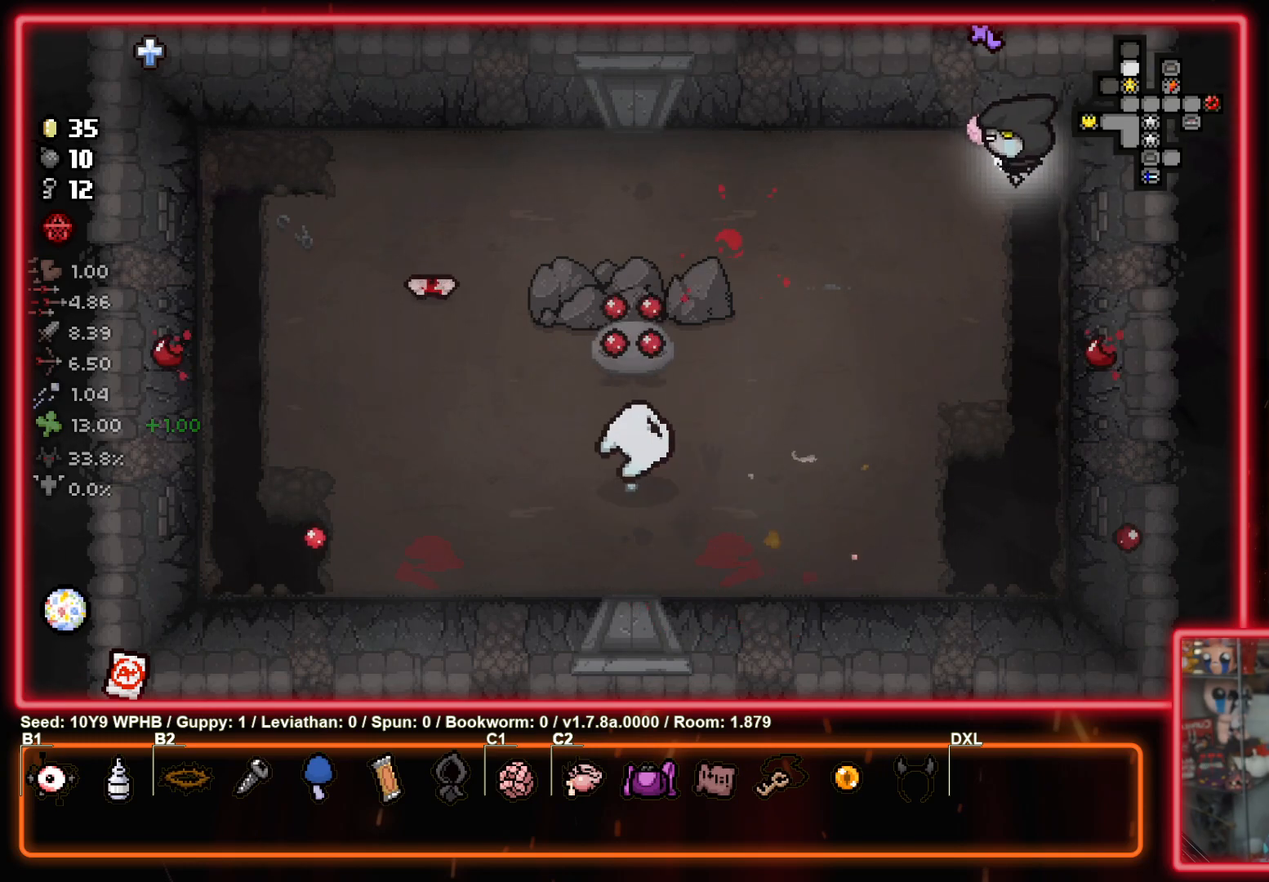
{"buttons": [], "left_stick": "down-left", "right_stick": "up-right", "events": [[267, "left_stick", "up"], [300, "right_stick", "up"], [400, "left_stick", "down-left"], [400, "right_stick", "up-right"]]}
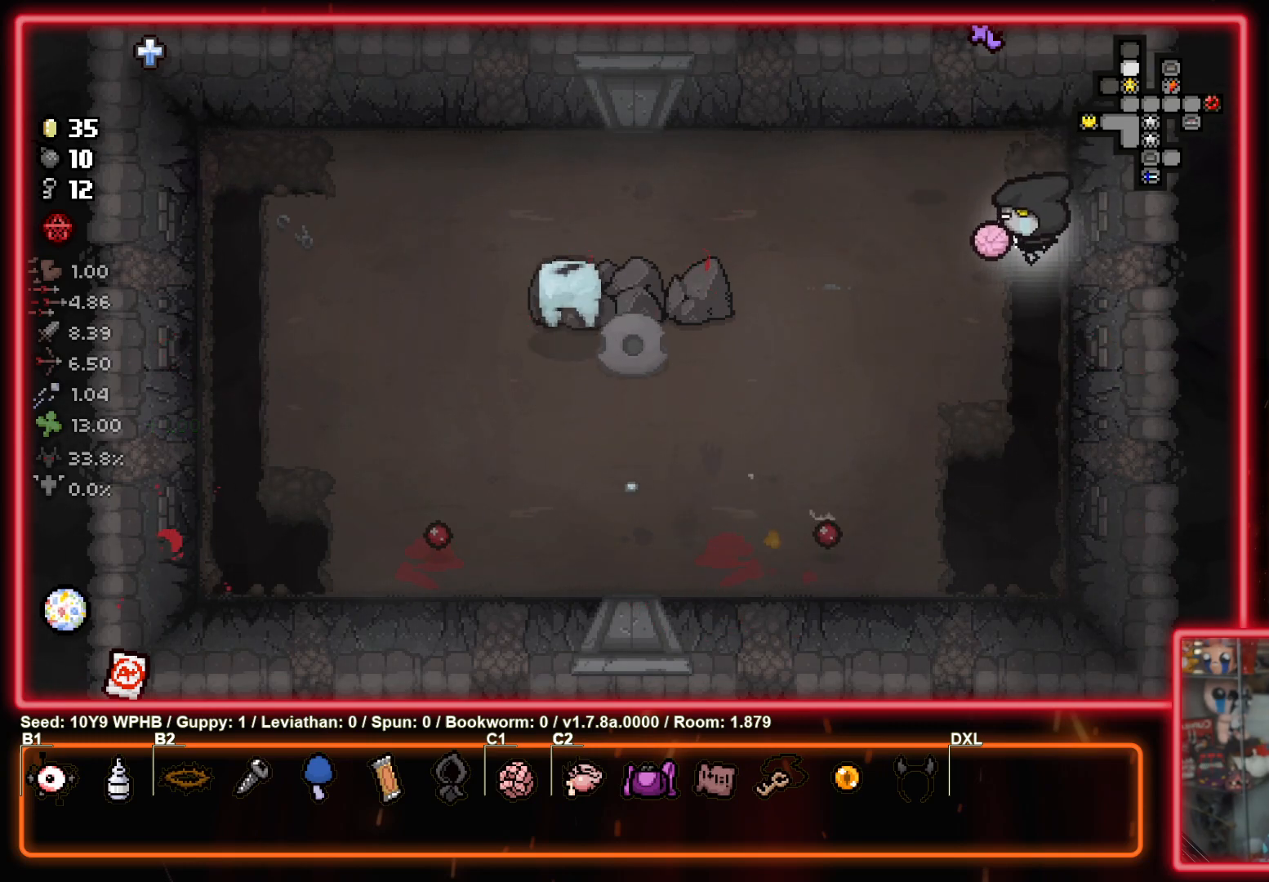
{"buttons": [], "left_stick": "down", "right_stick": "up-right", "events": [[317, "left_stick", "down"]]}
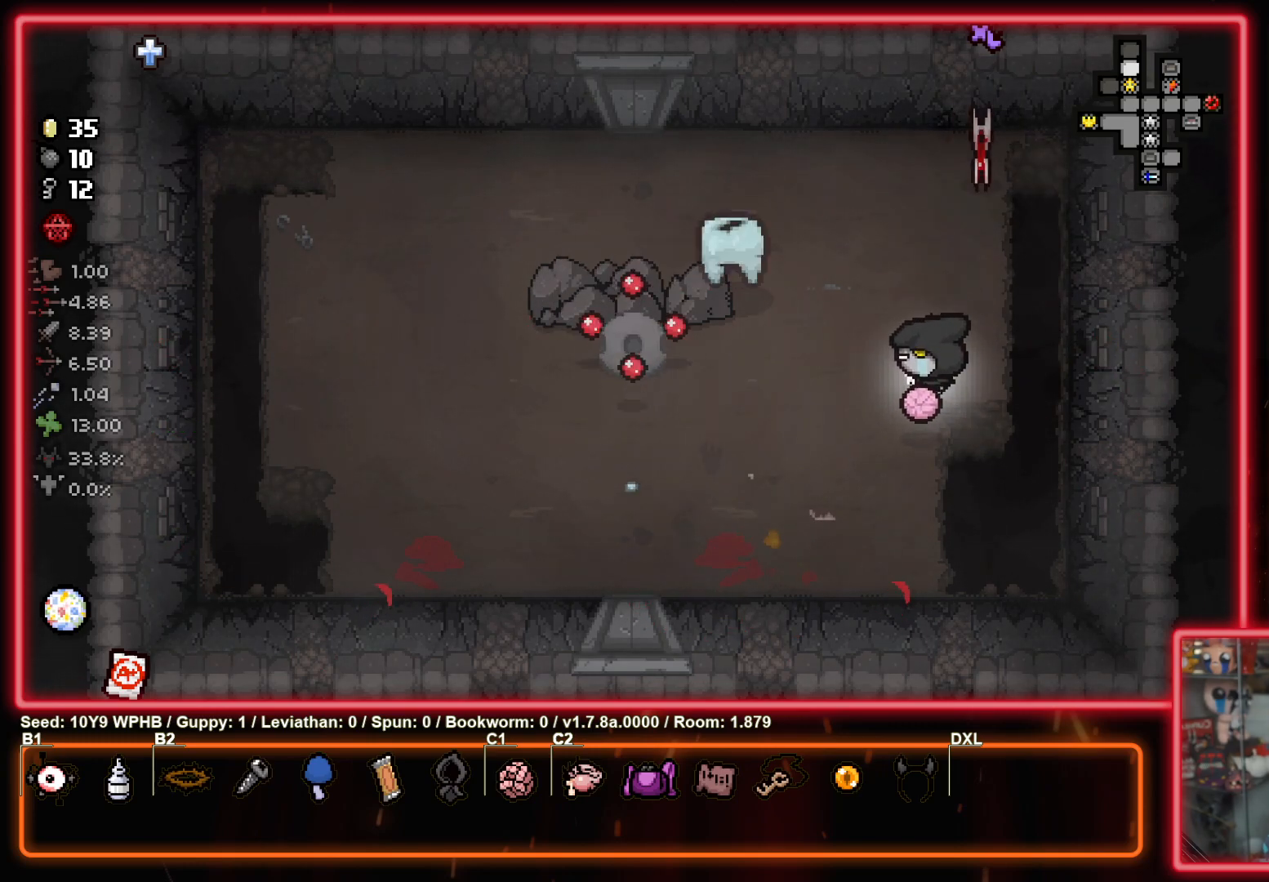
{"buttons": [], "left_stick": "down-left", "right_stick": "up-right", "events": [[100, "left_stick", "down-left"]]}